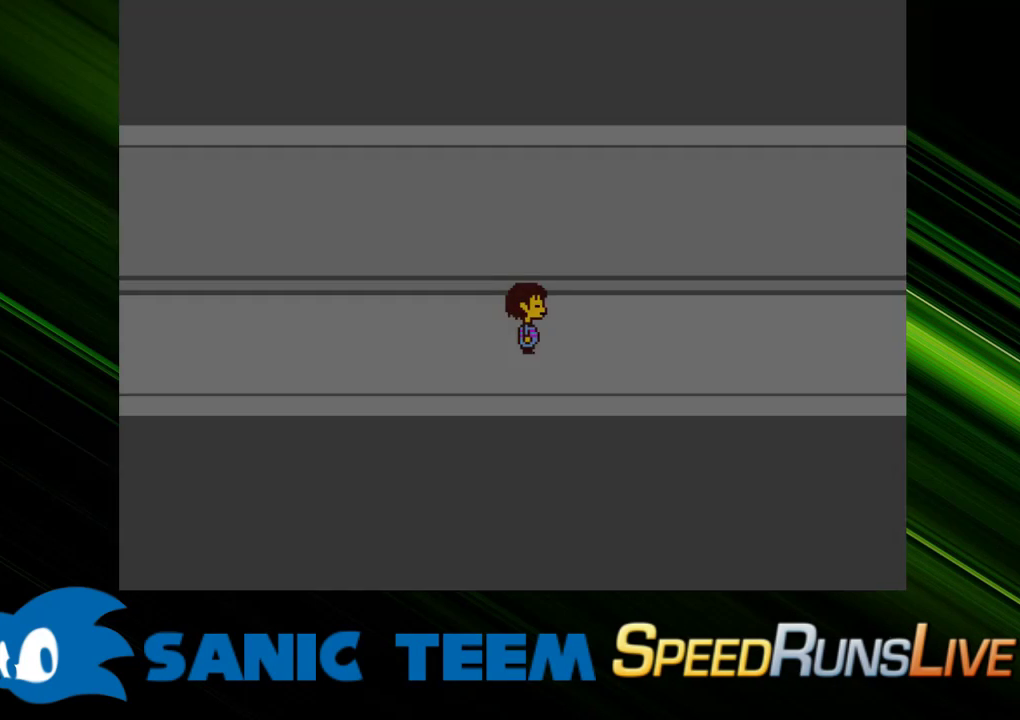
Gameplay with keyboard; each line is a JSON object with the keys held at the frame after it. "events" lists presses ("down") and releases ("up") of "c", "ctrl", "down", "escape", "left", "return", "right", "shift", "up" and "x" between this image and that frame as [ms after this image, input, new state], when the widget could be followed in between. No other keys are recorded. Mouse input is not recorded. Not read: other_keys.
{"keys": ["right"], "events": []}
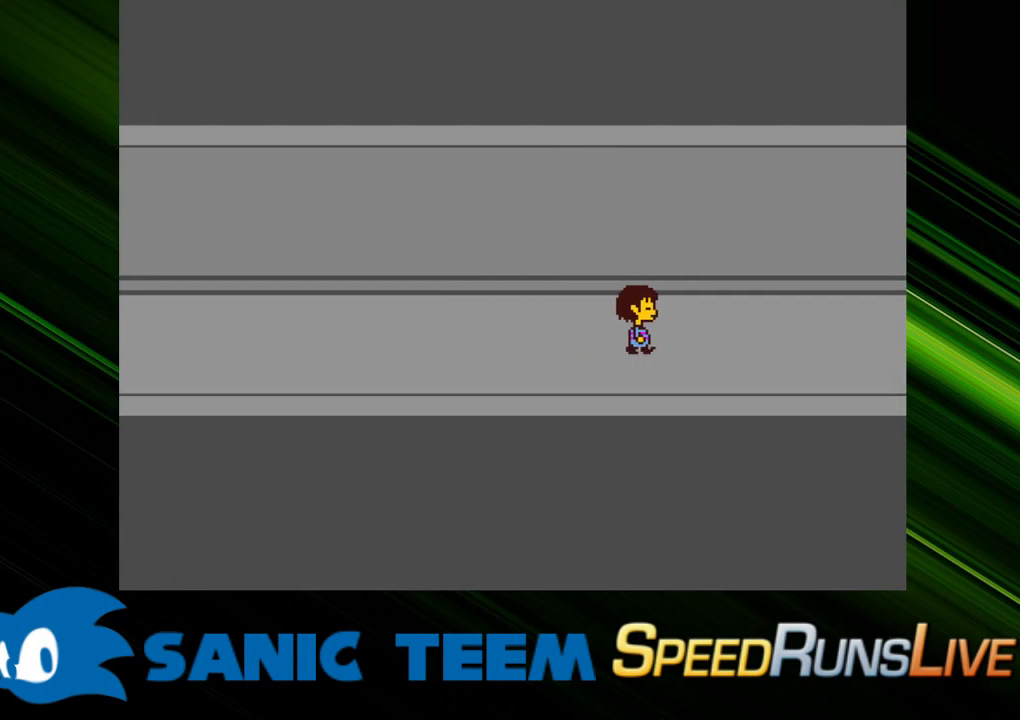
{"keys": ["right"], "events": []}
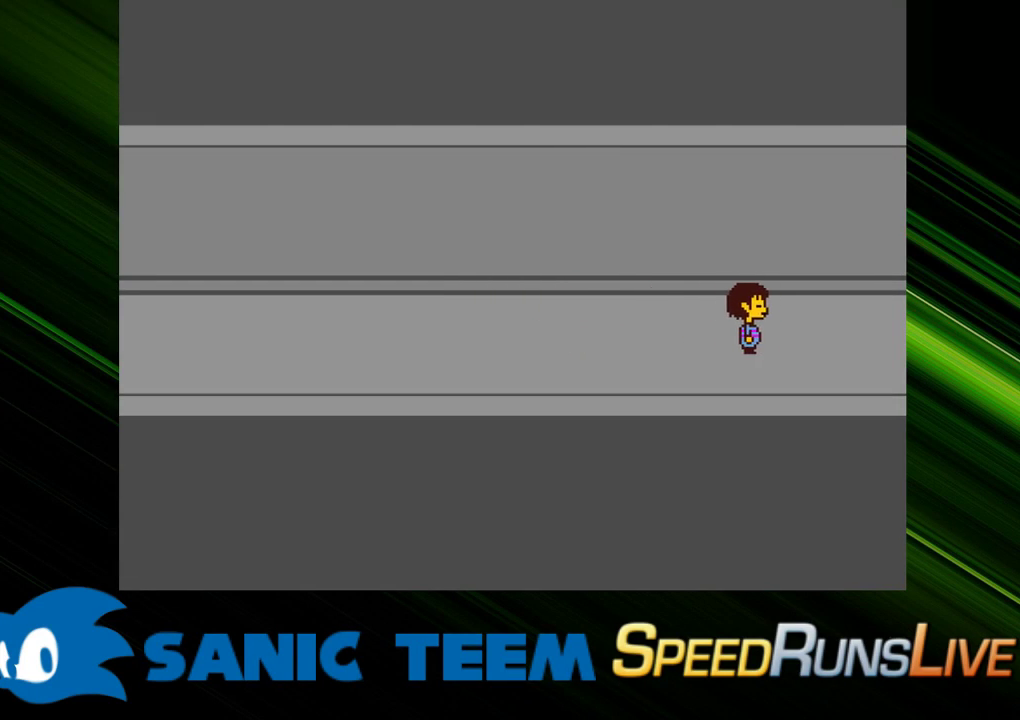
{"keys": ["right"], "events": []}
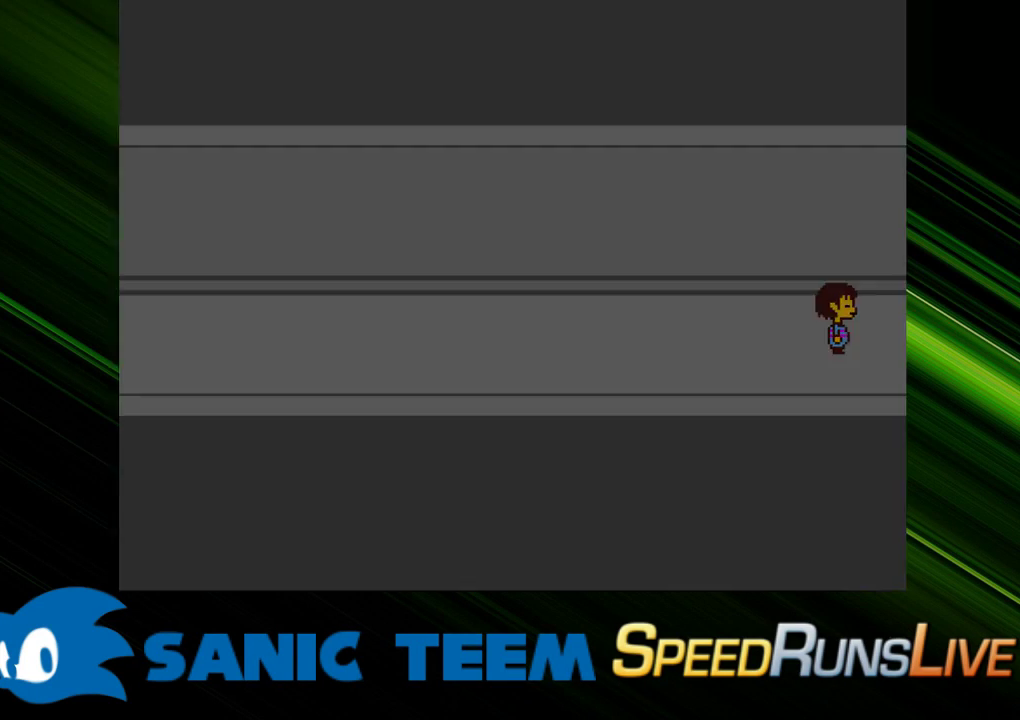
{"keys": ["right"], "events": []}
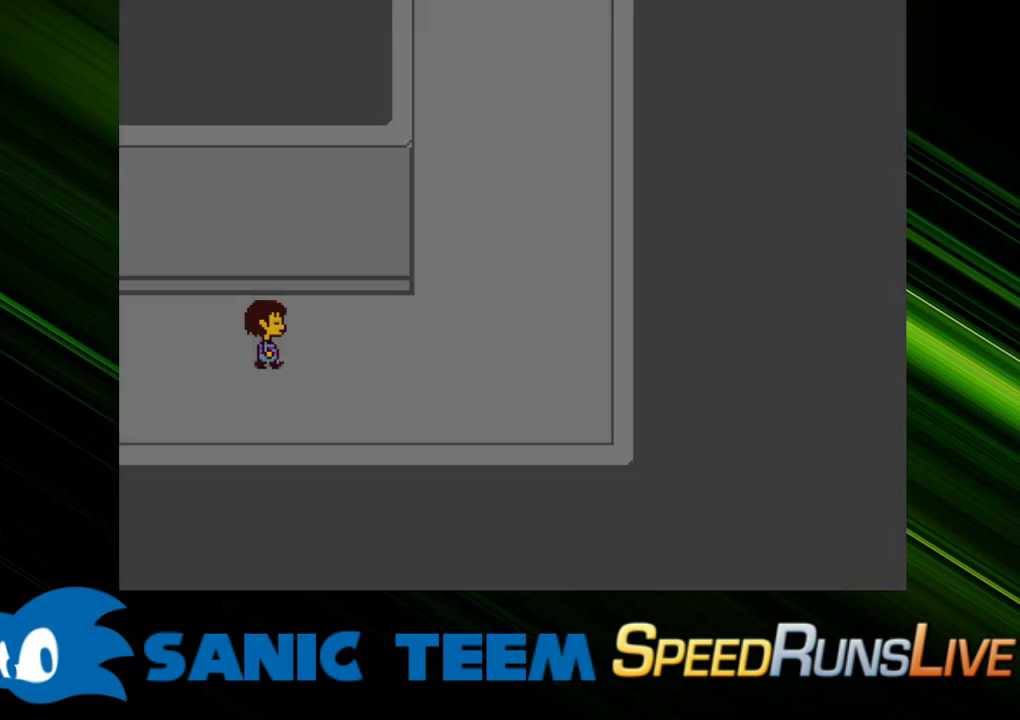
{"keys": ["right", "up"], "events": [[200, "up", "down"]]}
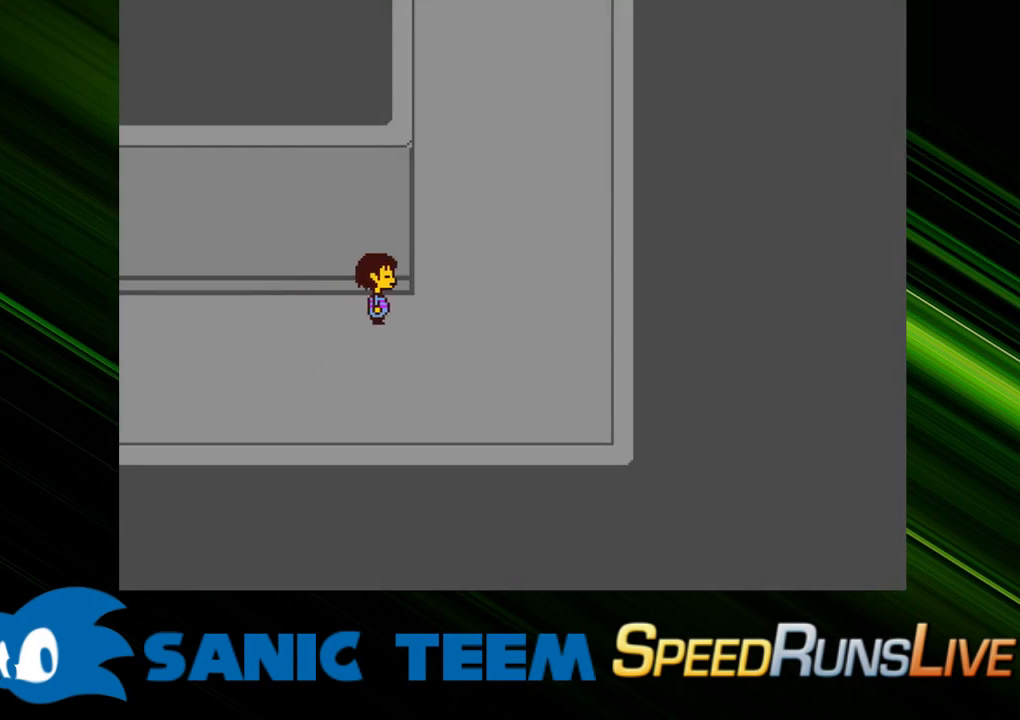
{"keys": ["right", "up"], "events": []}
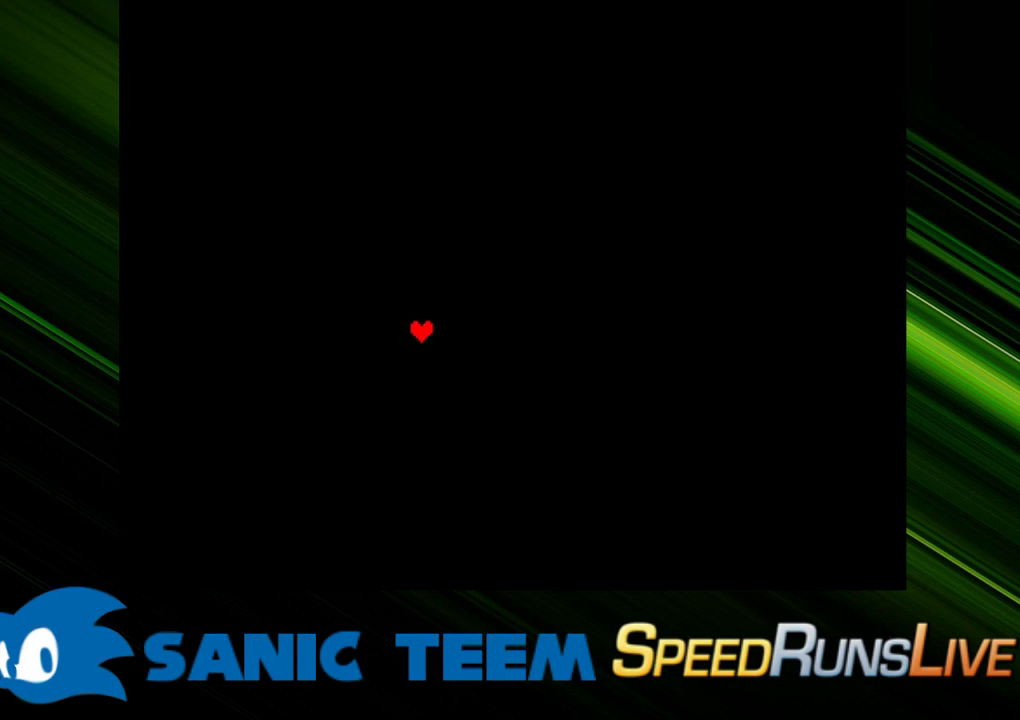
{"keys": [], "events": [[50, "right", "up"], [50, "up", "up"], [383, "return", "down"], [433, "return", "up"]]}
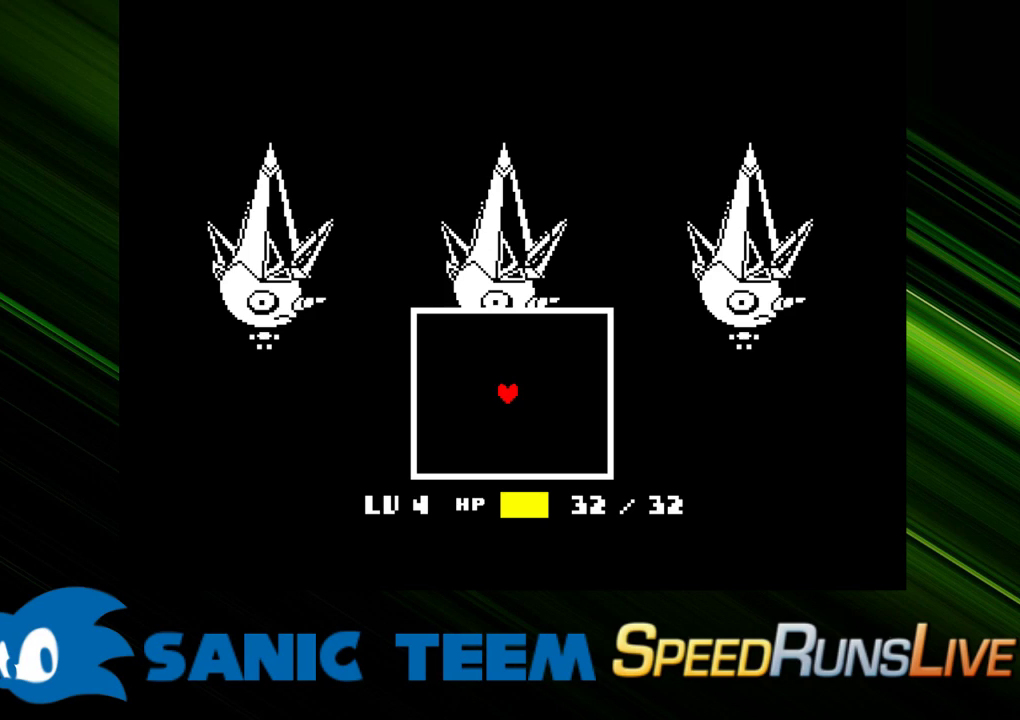
{"keys": ["return"], "events": [[17, "return", "down"], [67, "return", "up"], [167, "return", "down"], [250, "return", "up"], [300, "return", "down"], [400, "return", "up"], [433, "return", "down"]]}
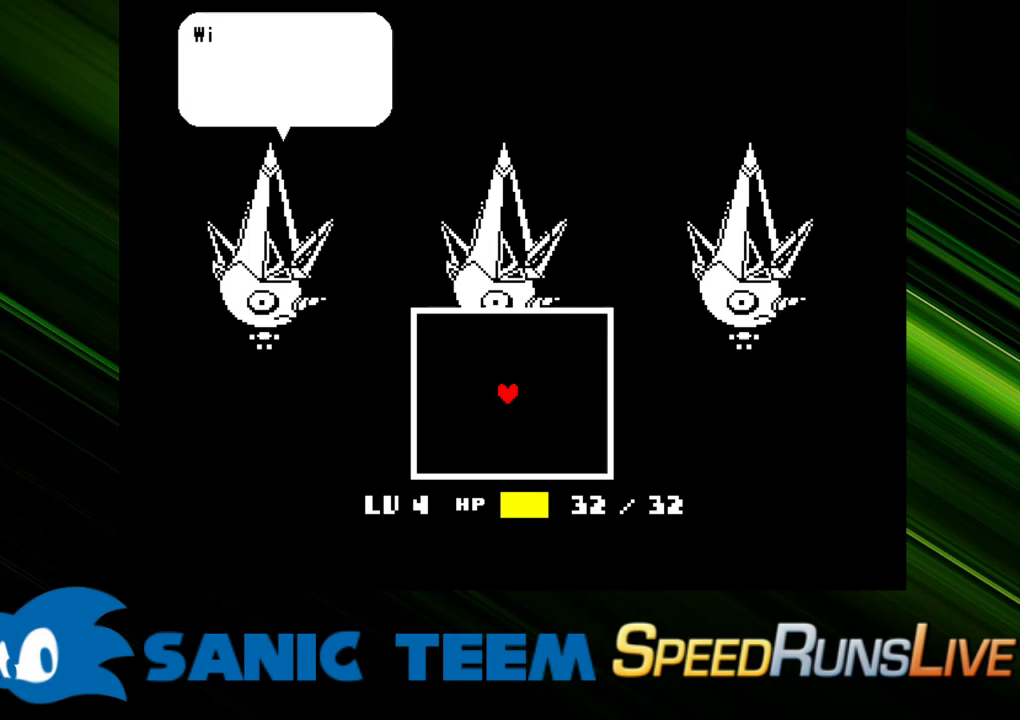
{"keys": [], "events": [[33, "return", "up"], [83, "return", "down"], [183, "return", "up"], [217, "return", "down"], [317, "return", "up"], [417, "return", "down"], [450, "return", "up"]]}
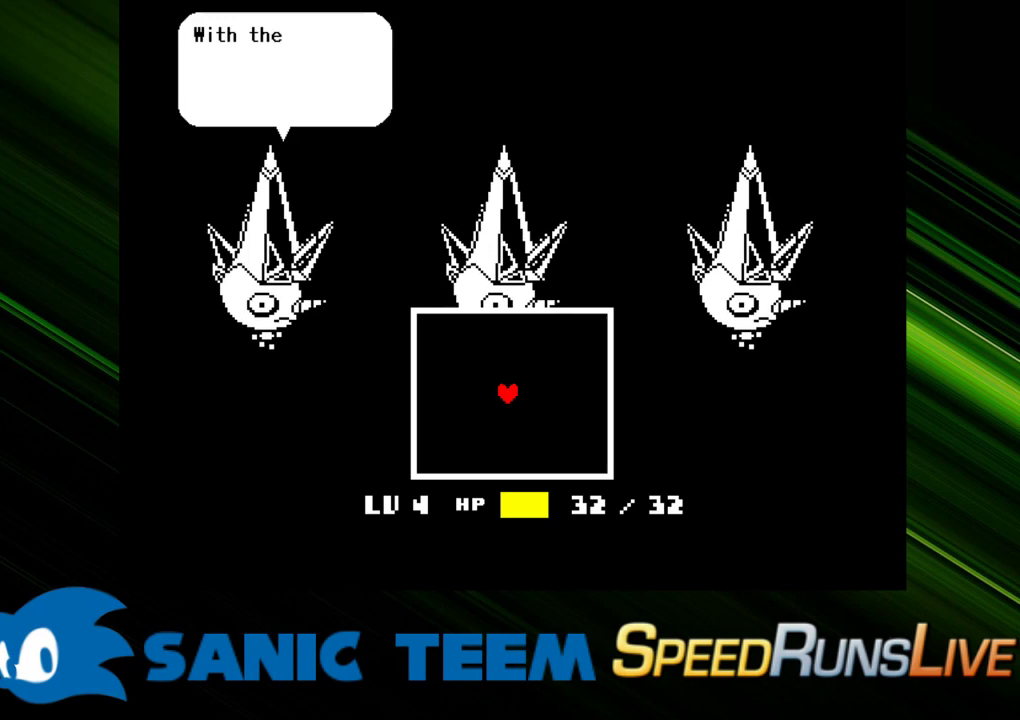
{"keys": ["return"], "events": [[50, "return", "down"], [100, "return", "up"], [200, "return", "down"], [233, "return", "up"], [333, "return", "down"], [383, "return", "up"], [467, "return", "down"]]}
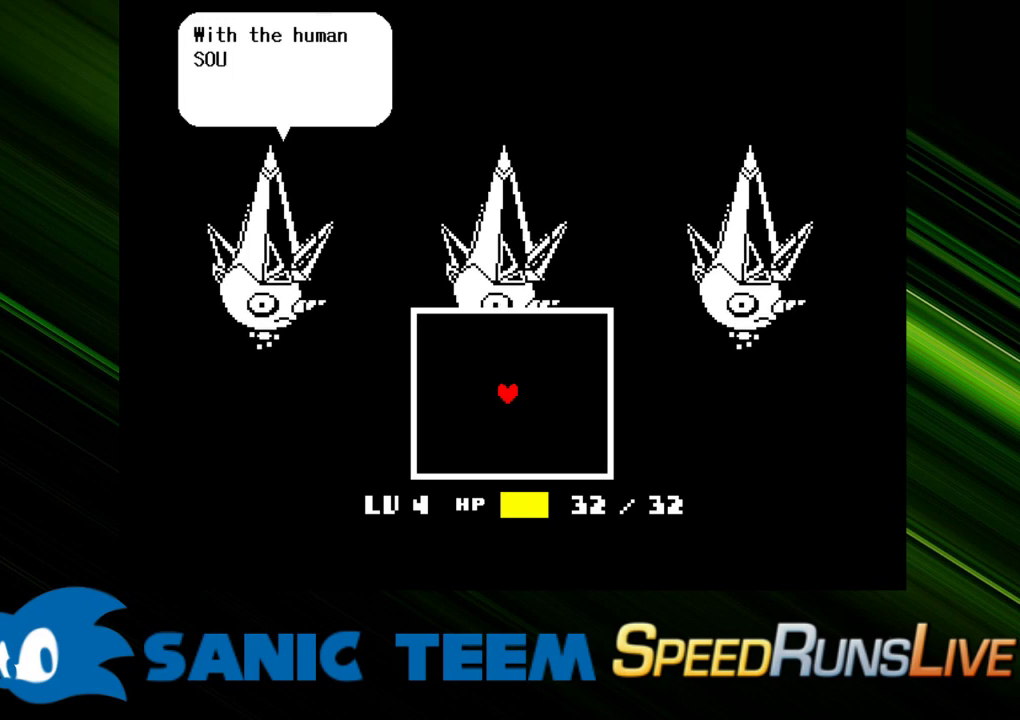
{"keys": [], "events": [[67, "return", "up"], [117, "return", "down"], [167, "return", "up"], [250, "return", "down"], [300, "return", "up"], [400, "return", "down"], [483, "return", "up"]]}
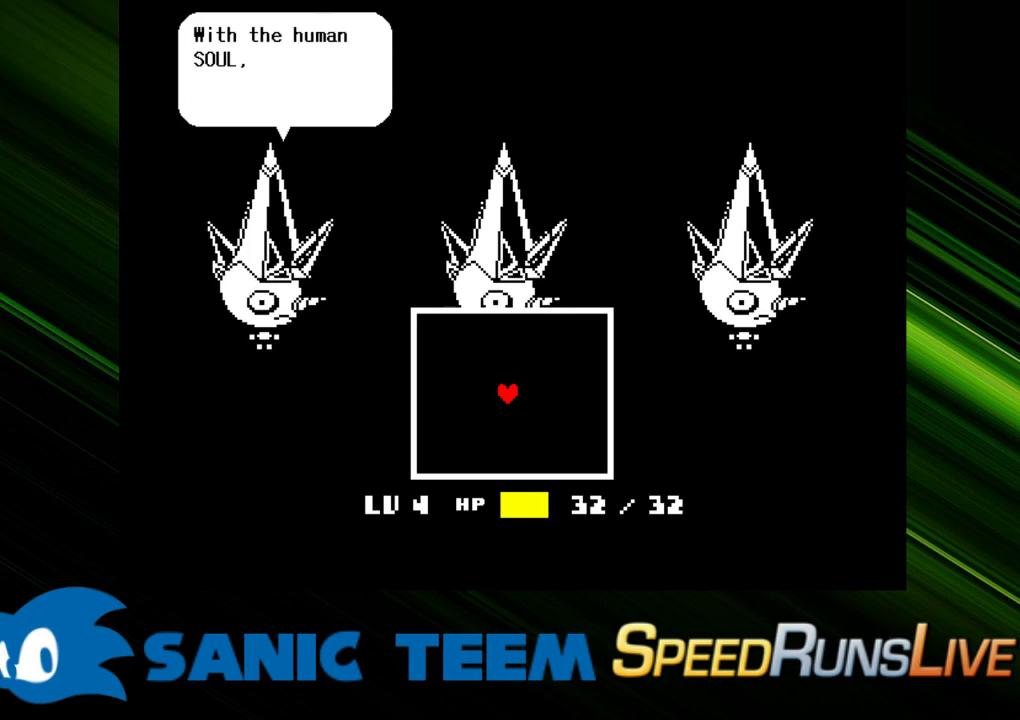
{"keys": ["return"], "events": [[33, "return", "down"], [133, "return", "up"], [183, "return", "down"], [267, "return", "up"], [317, "return", "down"], [417, "return", "up"], [500, "return", "down"]]}
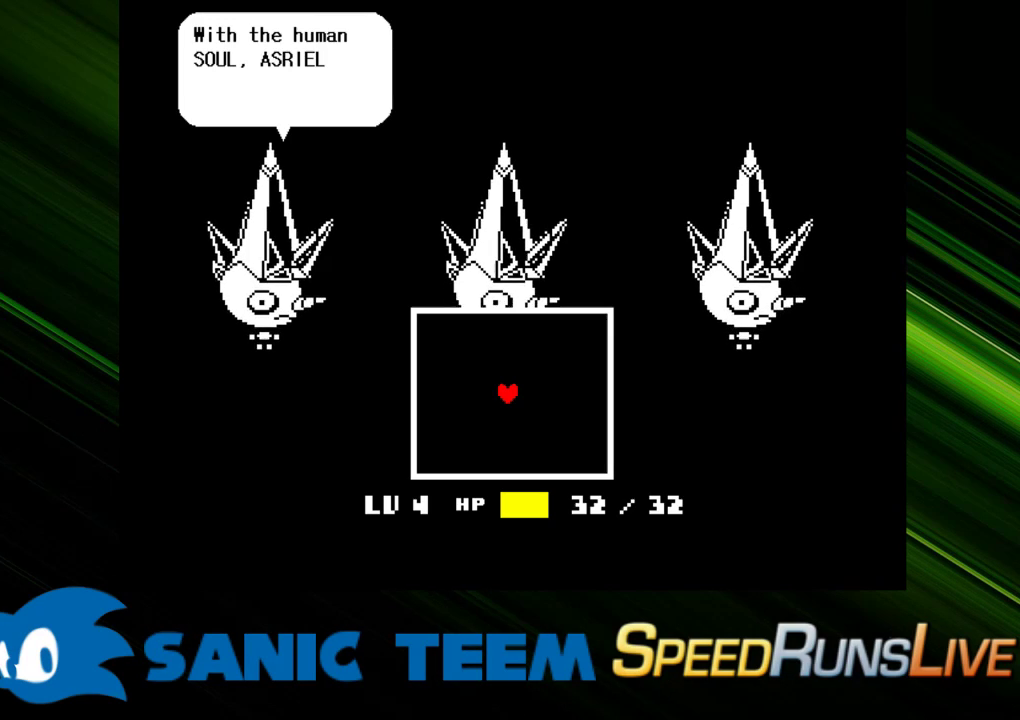
{"keys": [], "events": [[50, "return", "up"], [150, "return", "down"], [200, "return", "up"], [283, "return", "down"], [333, "return", "up"], [433, "return", "down"], [467, "return", "up"]]}
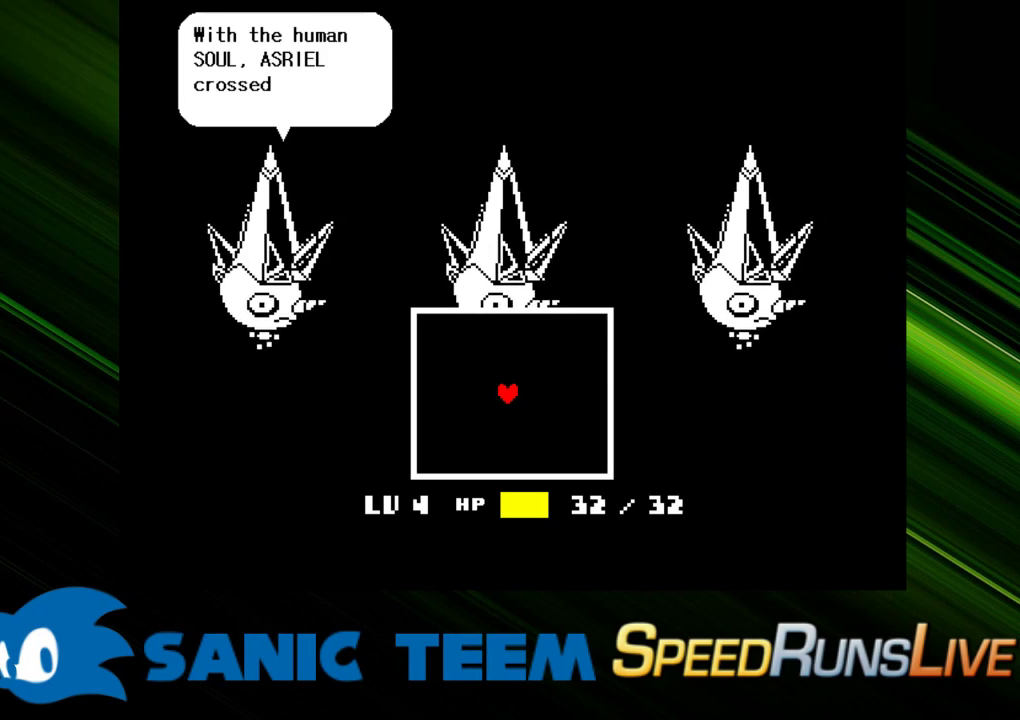
{"keys": ["return"], "events": [[67, "return", "down"], [117, "return", "up"], [200, "return", "down"], [250, "return", "up"], [350, "return", "down"], [400, "return", "up"], [483, "return", "down"]]}
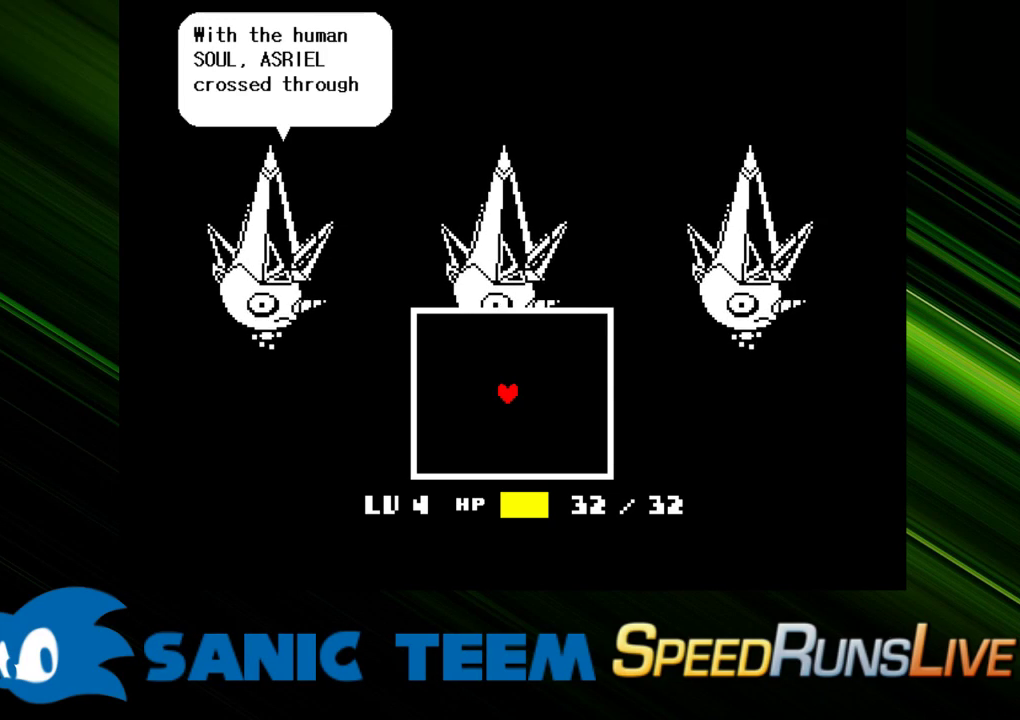
{"keys": [], "events": [[33, "return", "up"], [133, "return", "down"], [217, "return", "up"], [267, "return", "down"], [367, "return", "up"], [450, "return", "down"], [500, "return", "up"]]}
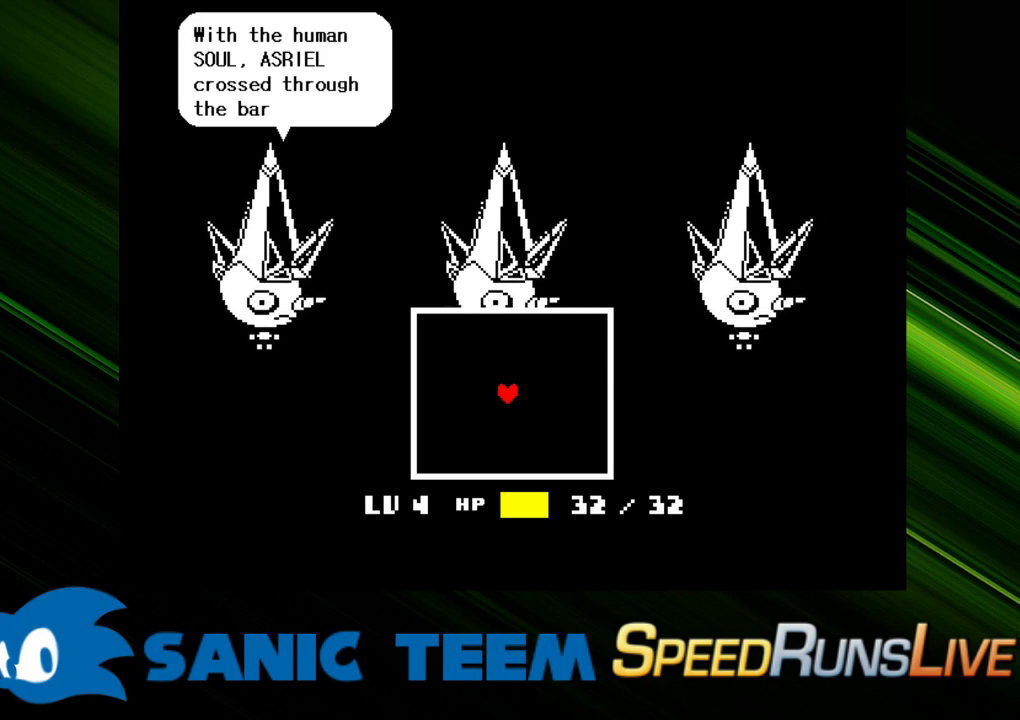
{"keys": [], "events": [[100, "return", "down"], [150, "return", "up"], [233, "return", "down"], [283, "return", "up"], [383, "return", "down"], [467, "return", "up"]]}
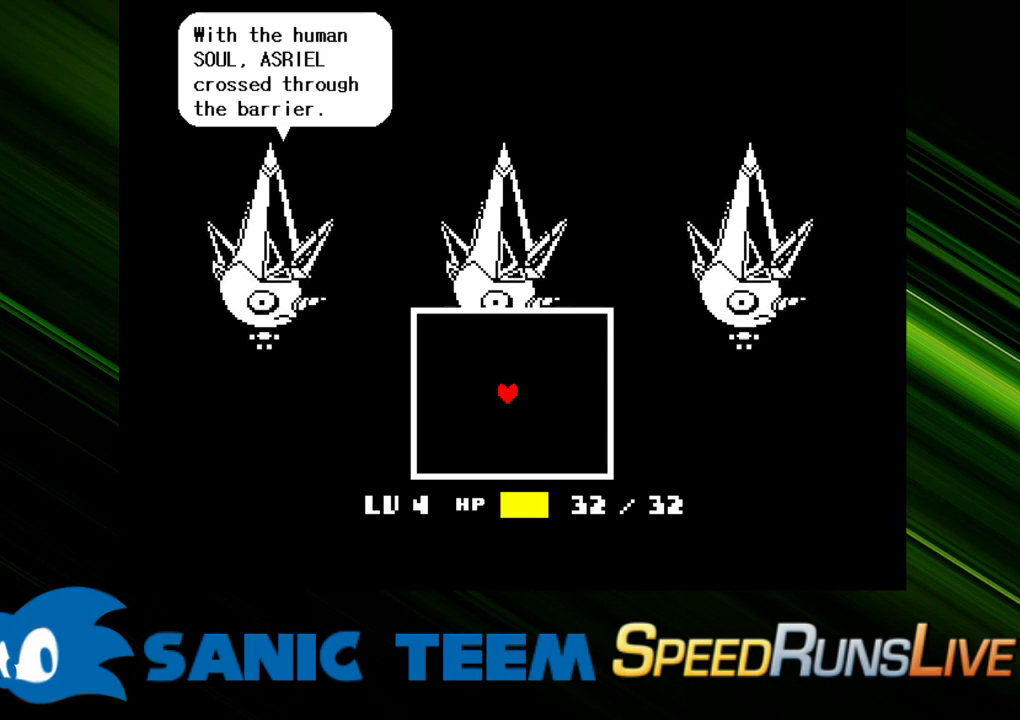
{"keys": ["return"], "events": [[17, "return", "down"], [117, "return", "up"], [217, "return", "down"], [250, "return", "up"], [350, "return", "down"], [450, "return", "up"], [483, "return", "down"]]}
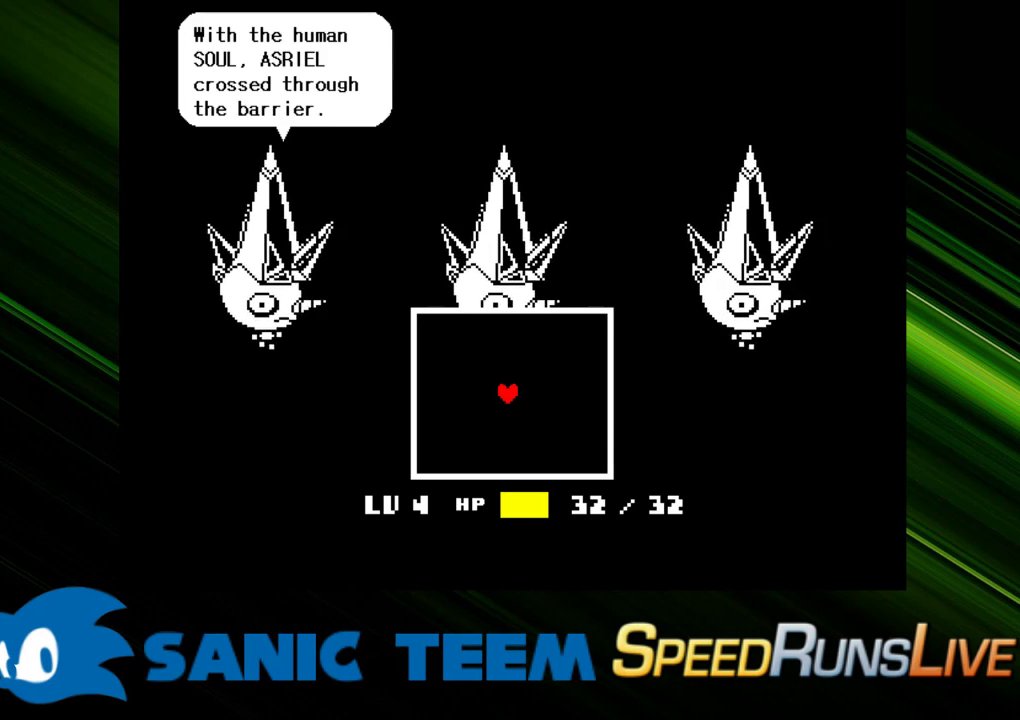
{"keys": [], "events": [[33, "return", "up"], [133, "return", "down"], [217, "return", "up"], [267, "return", "down"], [317, "return", "up"], [417, "return", "down"], [500, "return", "up"]]}
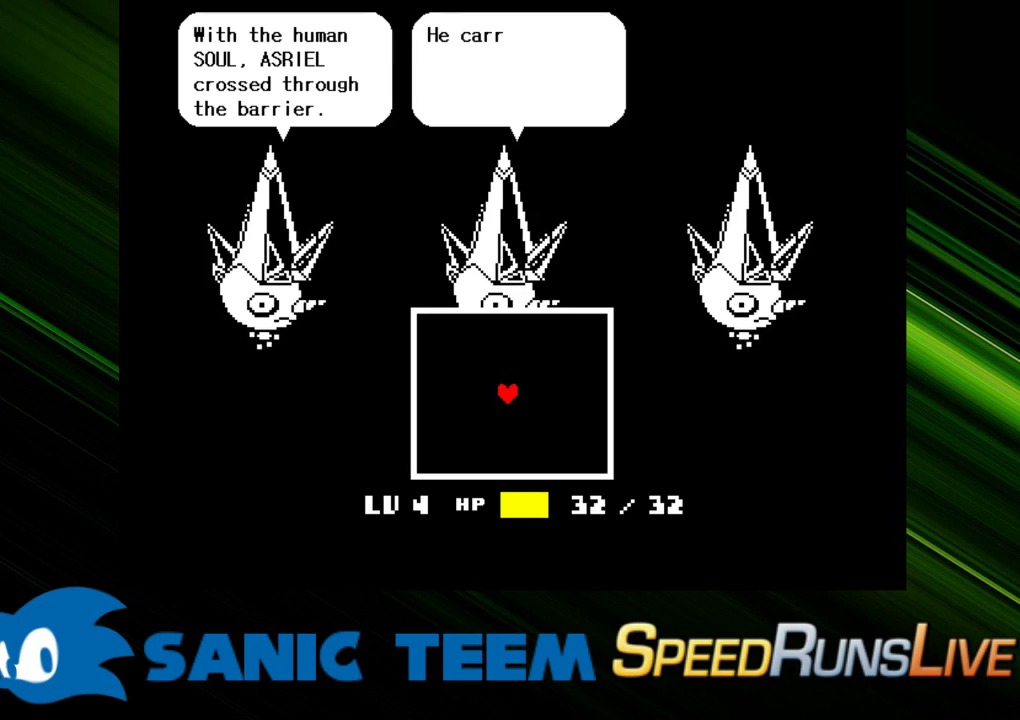
{"keys": [], "events": [[50, "return", "down"], [150, "return", "up"], [200, "return", "down"], [283, "return", "up"], [383, "return", "down"], [433, "return", "up"]]}
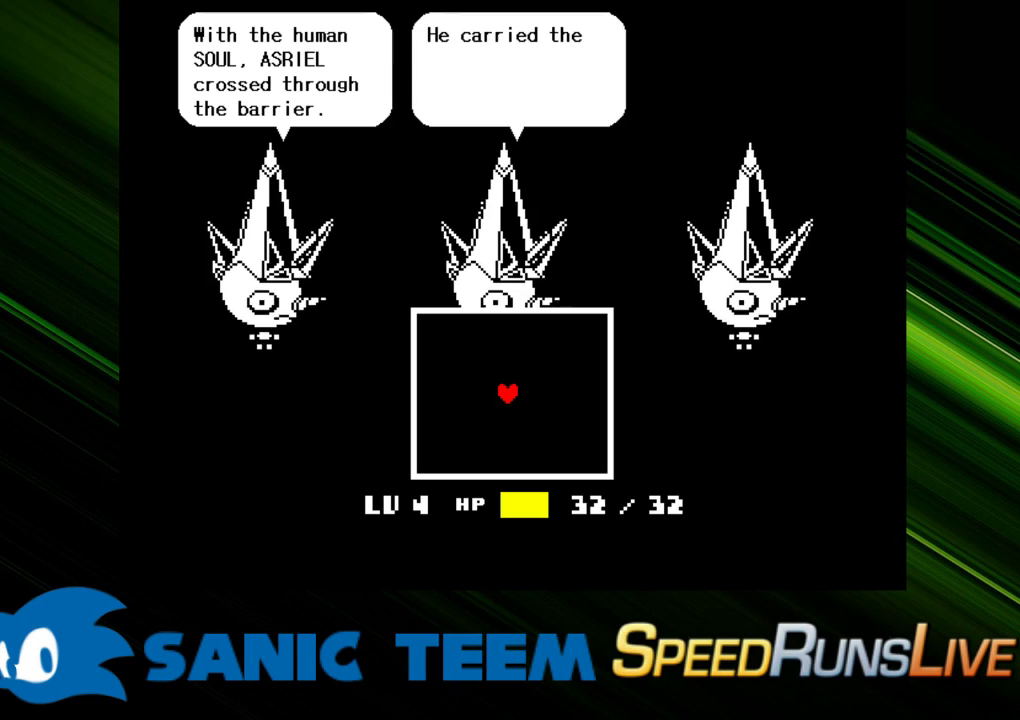
{"keys": ["return"], "events": [[17, "return", "down"], [67, "return", "up"], [167, "return", "down"], [250, "return", "up"], [300, "return", "down"], [400, "return", "up"], [450, "return", "down"]]}
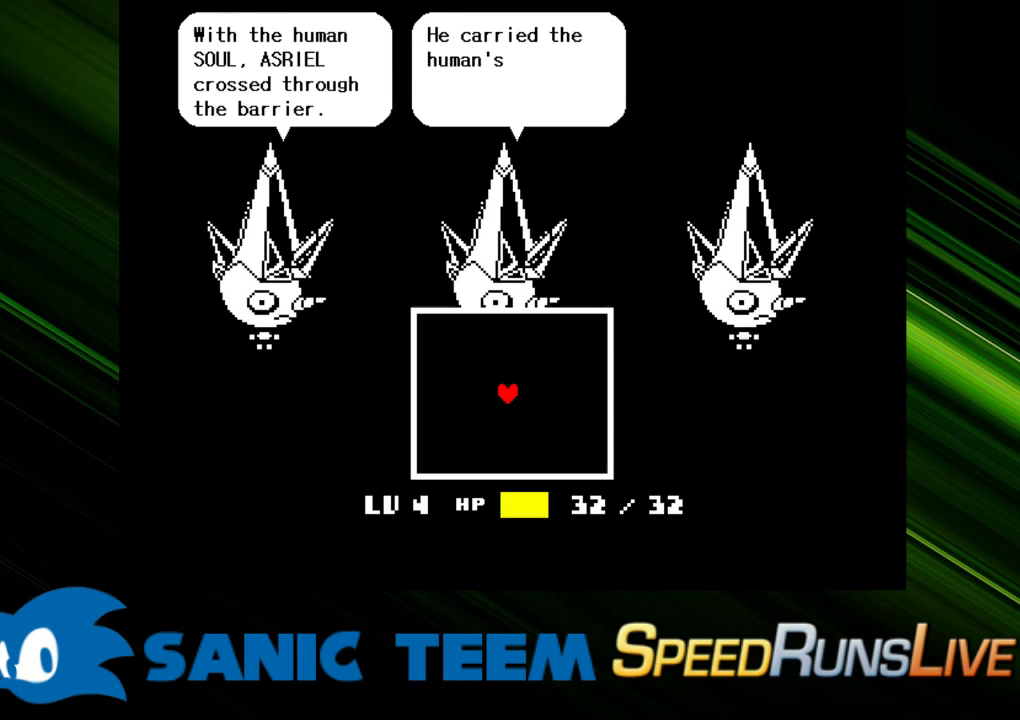
{"keys": [], "events": [[33, "return", "up"], [83, "return", "down"], [183, "return", "up"], [217, "return", "down"], [317, "return", "up"], [417, "return", "down"], [450, "return", "up"]]}
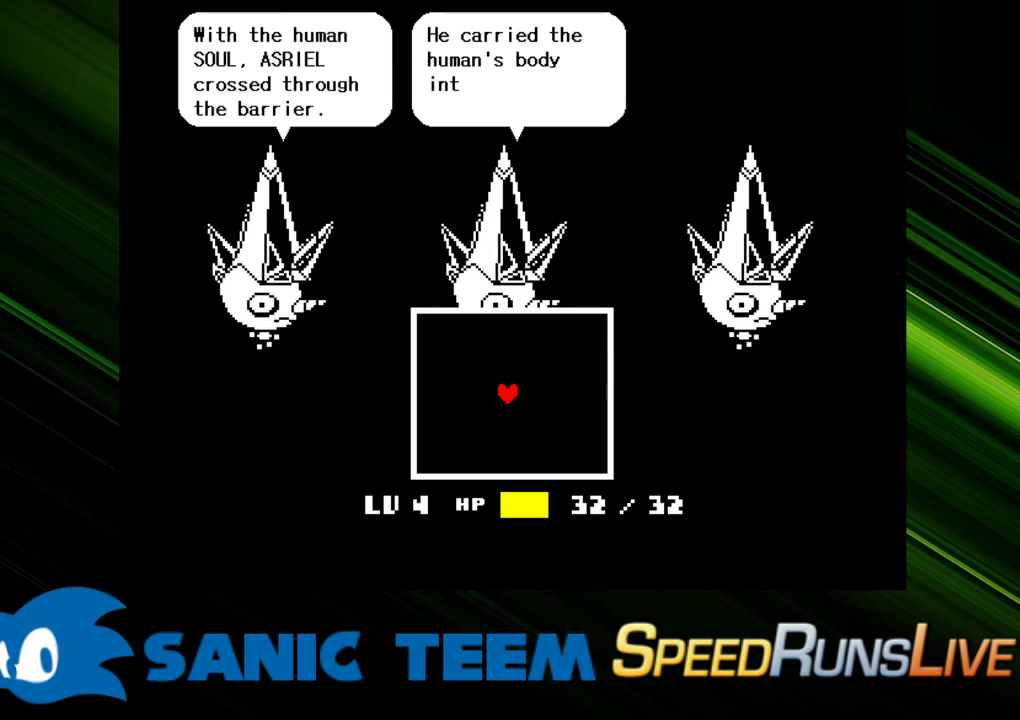
{"keys": ["return"], "events": [[50, "return", "down"], [100, "return", "up"], [150, "return", "down"], [233, "return", "up"], [333, "return", "down"], [383, "return", "up"], [467, "return", "down"]]}
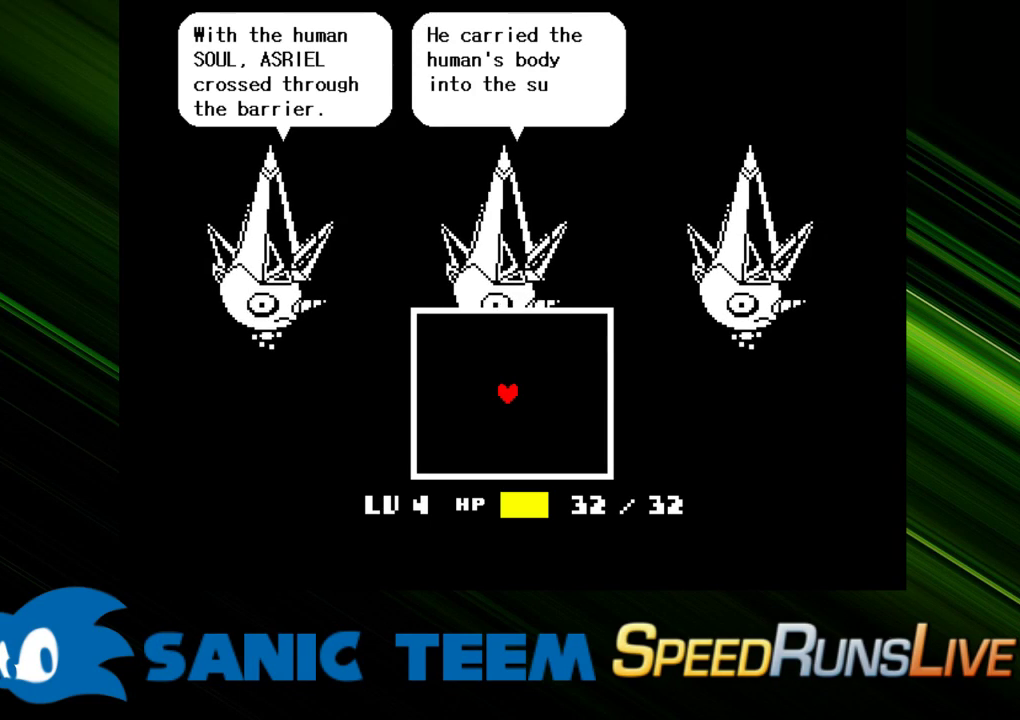
{"keys": [], "events": [[17, "return", "up"], [117, "return", "down"], [167, "return", "up"], [250, "return", "down"], [300, "return", "up"], [400, "return", "down"], [483, "return", "up"]]}
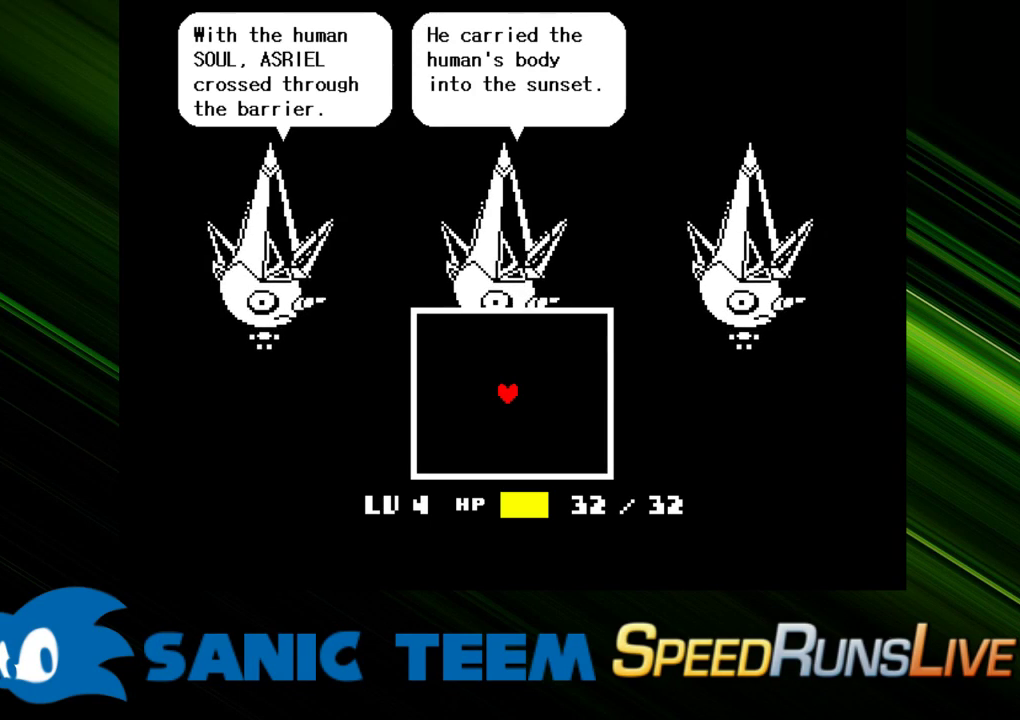
{"keys": ["return"], "events": [[33, "return", "down"], [133, "return", "up"], [217, "return", "down"], [267, "return", "up"], [367, "return", "down"], [417, "return", "up"], [450, "return", "down"]]}
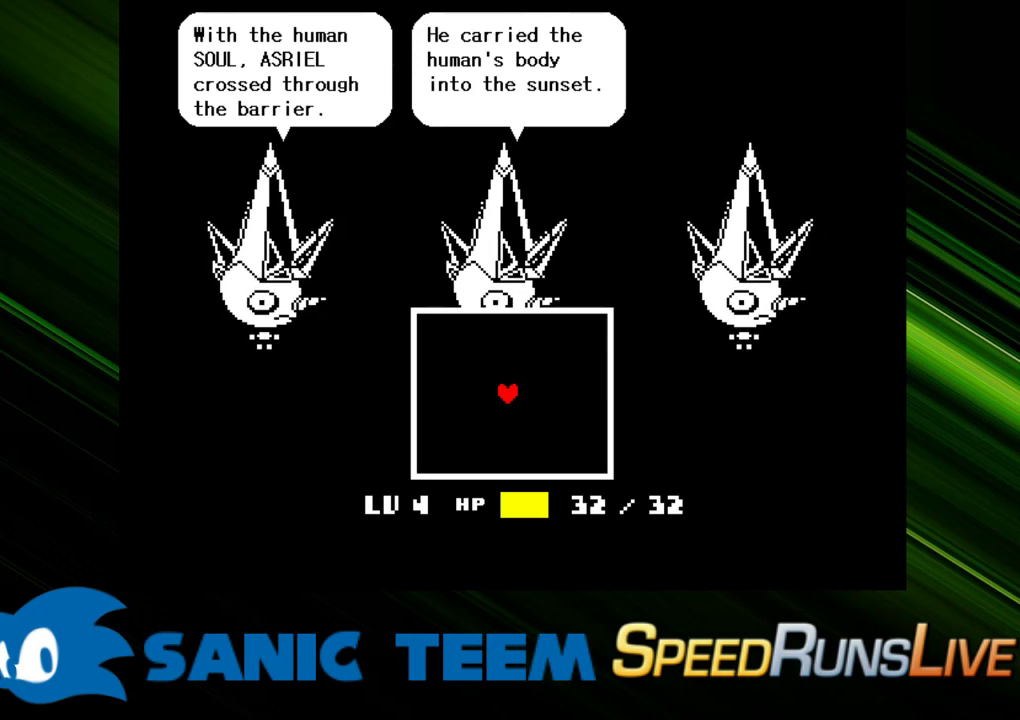
{"keys": ["return"], "events": [[50, "return", "up"], [150, "return", "down"], [183, "return", "up"], [283, "return", "down"], [383, "return", "up"], [433, "return", "down"]]}
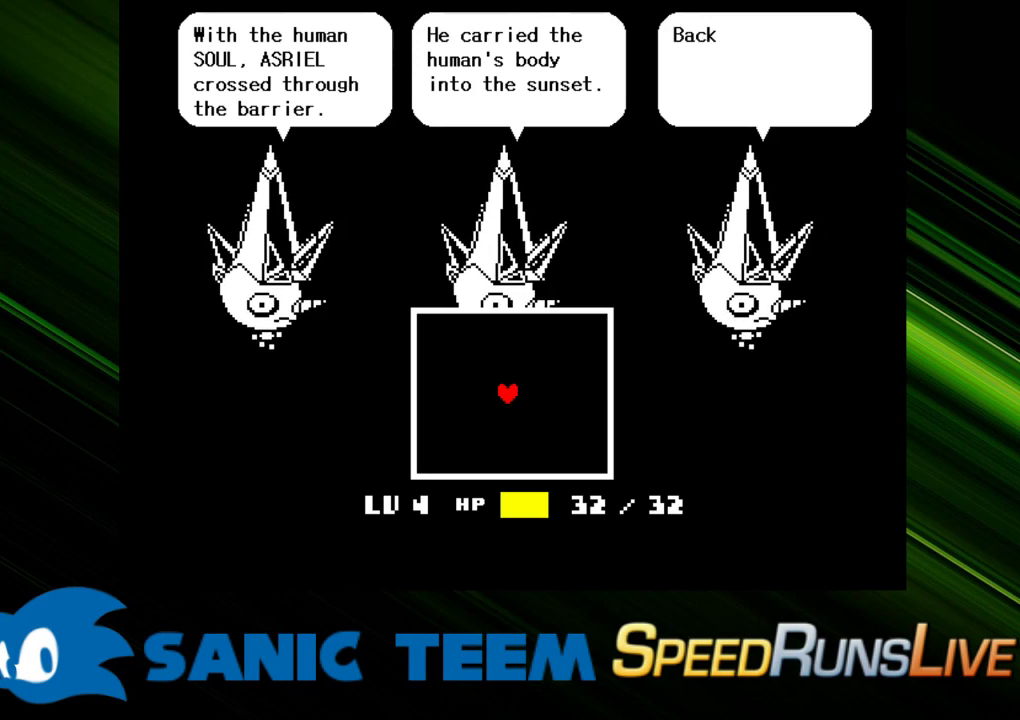
{"keys": [], "events": [[17, "return", "up"], [117, "return", "down"], [167, "return", "up"], [250, "return", "down"], [300, "return", "up"], [400, "return", "down"], [450, "return", "up"]]}
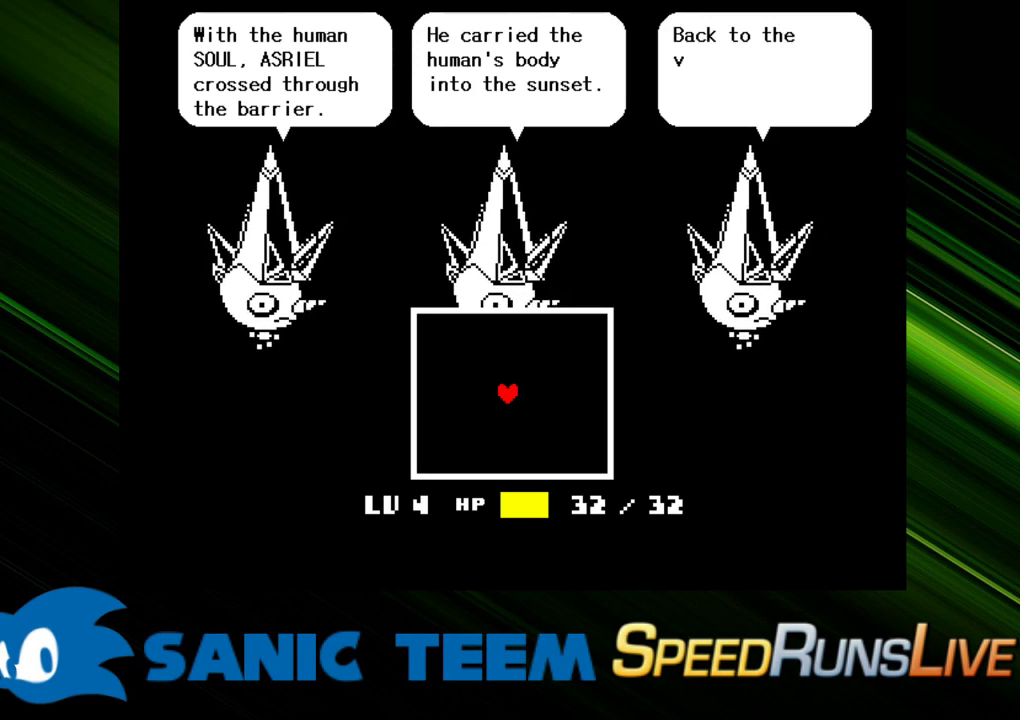
{"keys": ["return"], "events": [[33, "return", "down"], [133, "return", "up"], [217, "return", "down"], [267, "return", "up"], [367, "return", "down"], [450, "return", "up"], [500, "return", "down"]]}
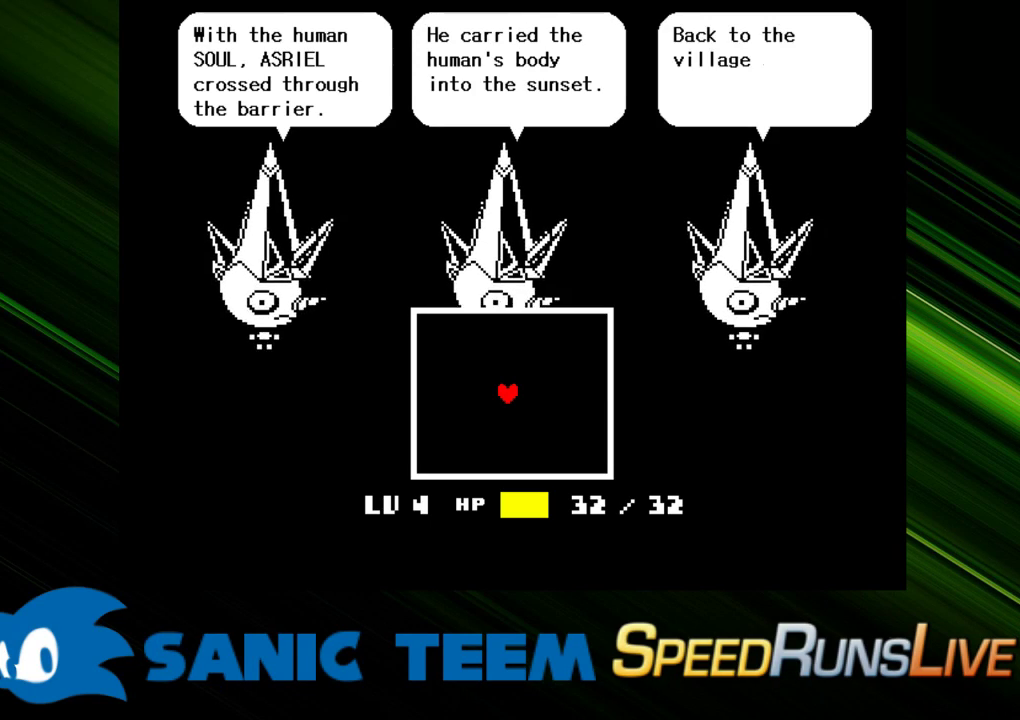
{"keys": ["return"], "events": [[100, "return", "up"], [150, "return", "down"], [233, "return", "up"], [283, "return", "down"], [383, "return", "up"], [433, "return", "down"]]}
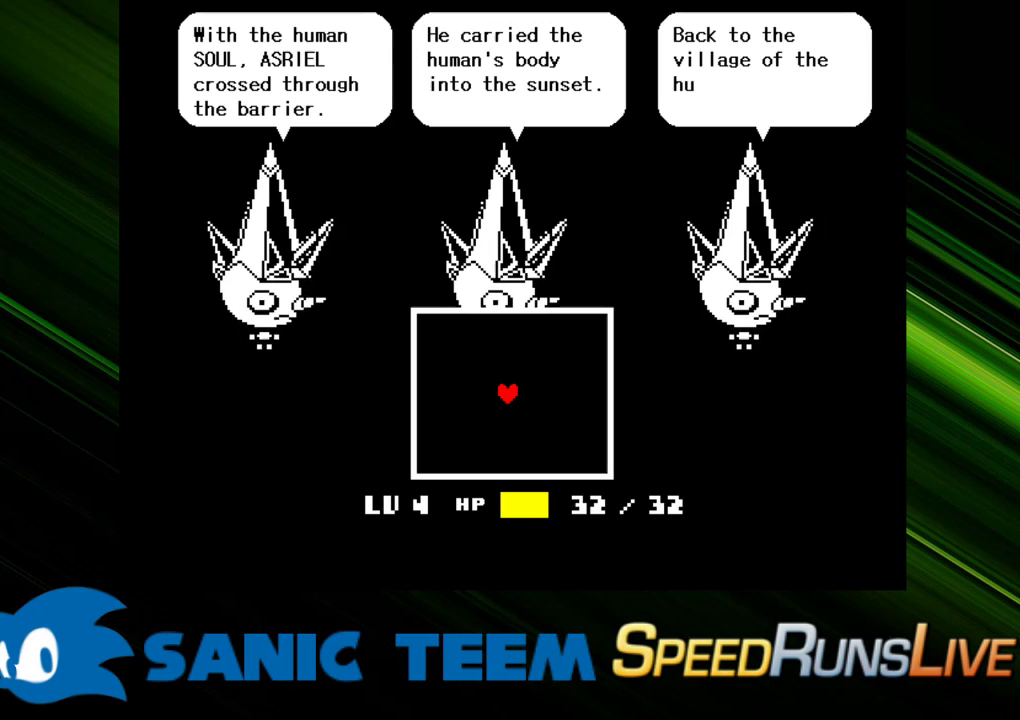
{"keys": ["return"], "events": [[17, "return", "up"], [67, "return", "down"], [167, "return", "up"], [200, "return", "down"], [300, "return", "up"], [350, "return", "down"], [450, "return", "up"], [483, "return", "down"]]}
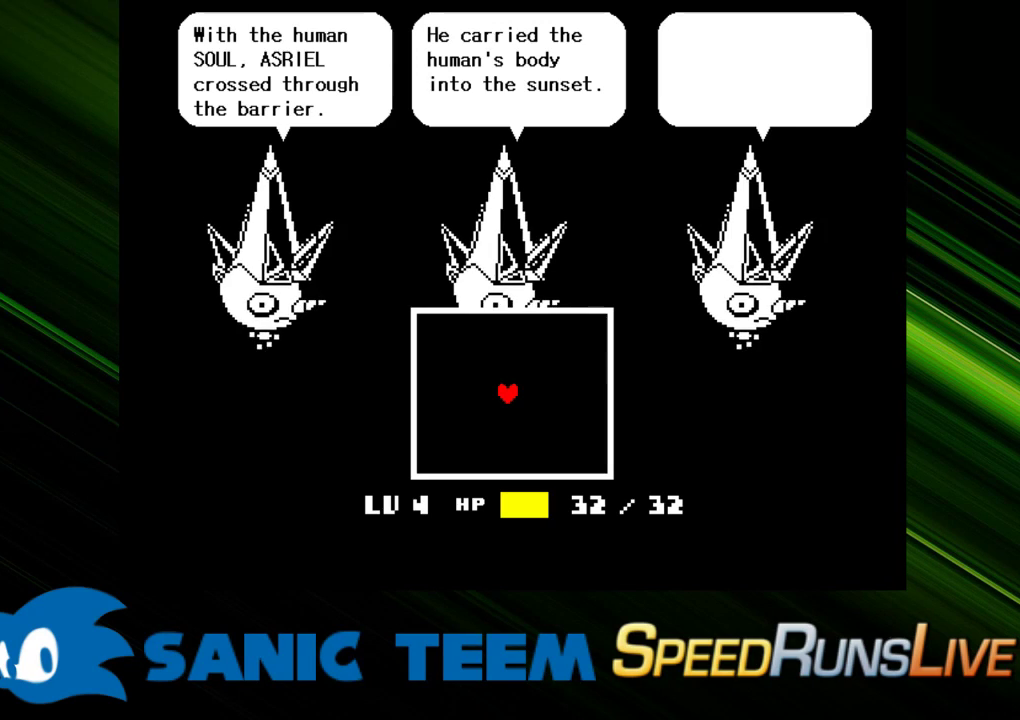
{"keys": ["right", "up"], "events": [[83, "return", "up"], [133, "return", "down"], [217, "return", "up"], [417, "right", "down"], [417, "up", "down"]]}